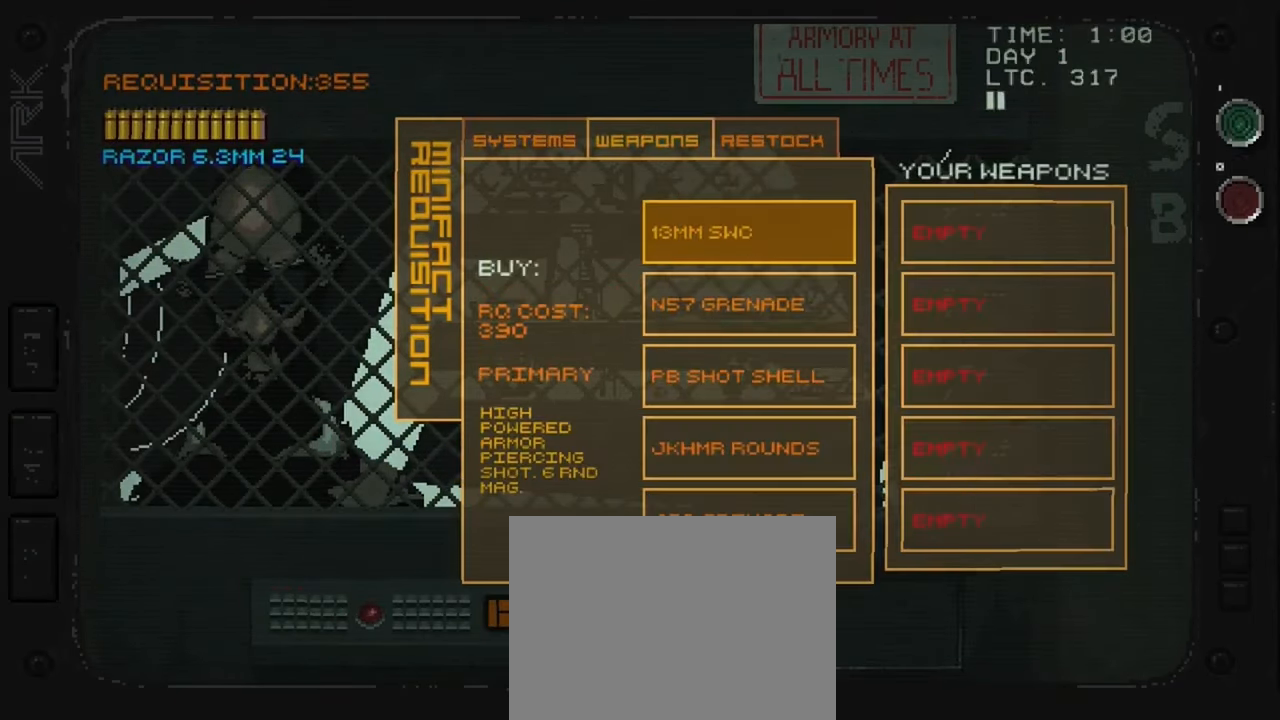
Gameplay with a controller (Xbox layout); each line is a JSON object with the inputs held at the frame after it. "events" lists button and stick changes between this image and that frame as [ms after this image, input, new state], when the widget could be followed in between. Not read: L3 R3.
{"buttons": [], "left_stick": "center", "right_stick": "center", "events": [[266, "R1", "down"], [433, "R1", "up"]]}
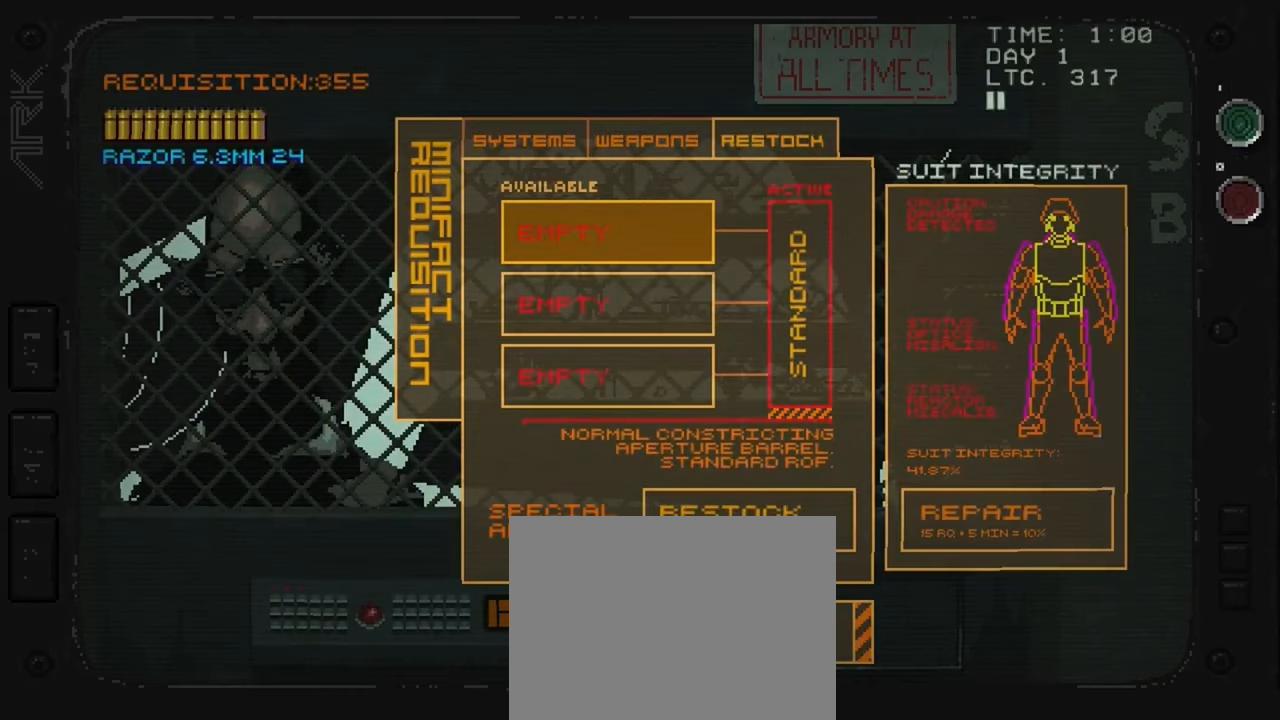
{"buttons": [], "left_stick": "center", "right_stick": "center", "events": []}
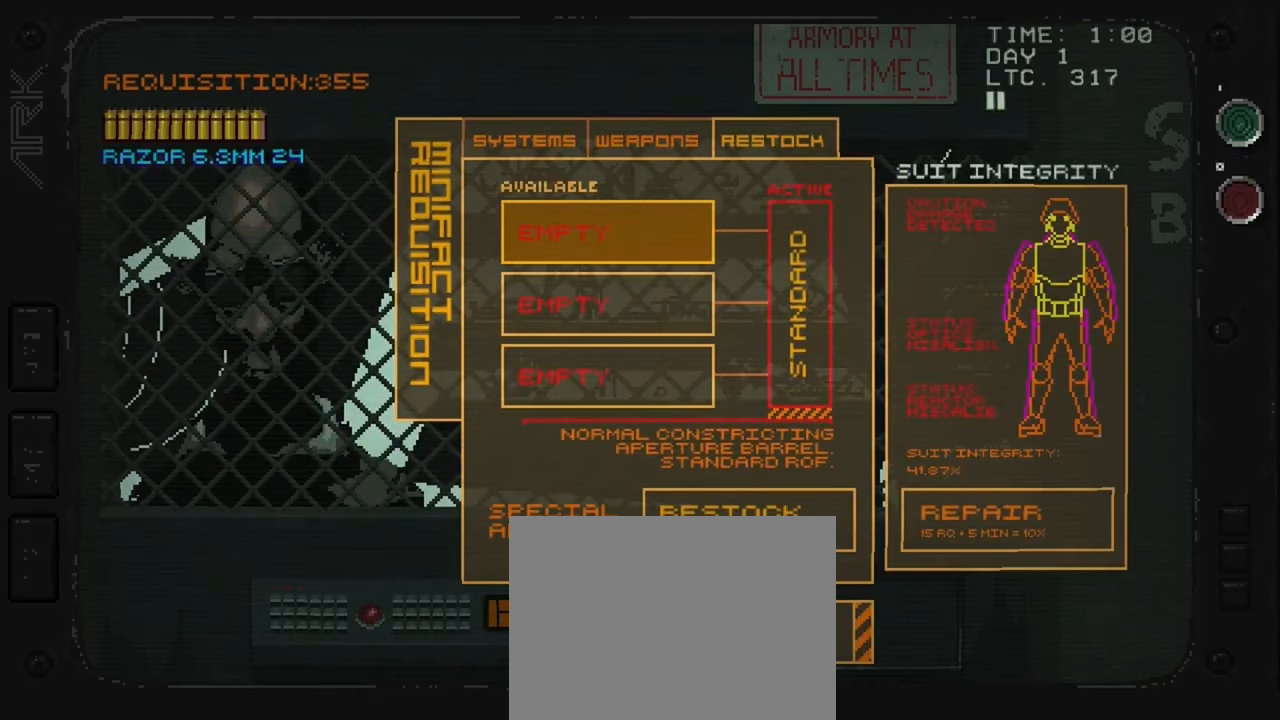
{"buttons": [], "left_stick": "center", "right_stick": "center", "events": [[283, "DPAD_RIGHT", "down"], [416, "DPAD_RIGHT", "up"]]}
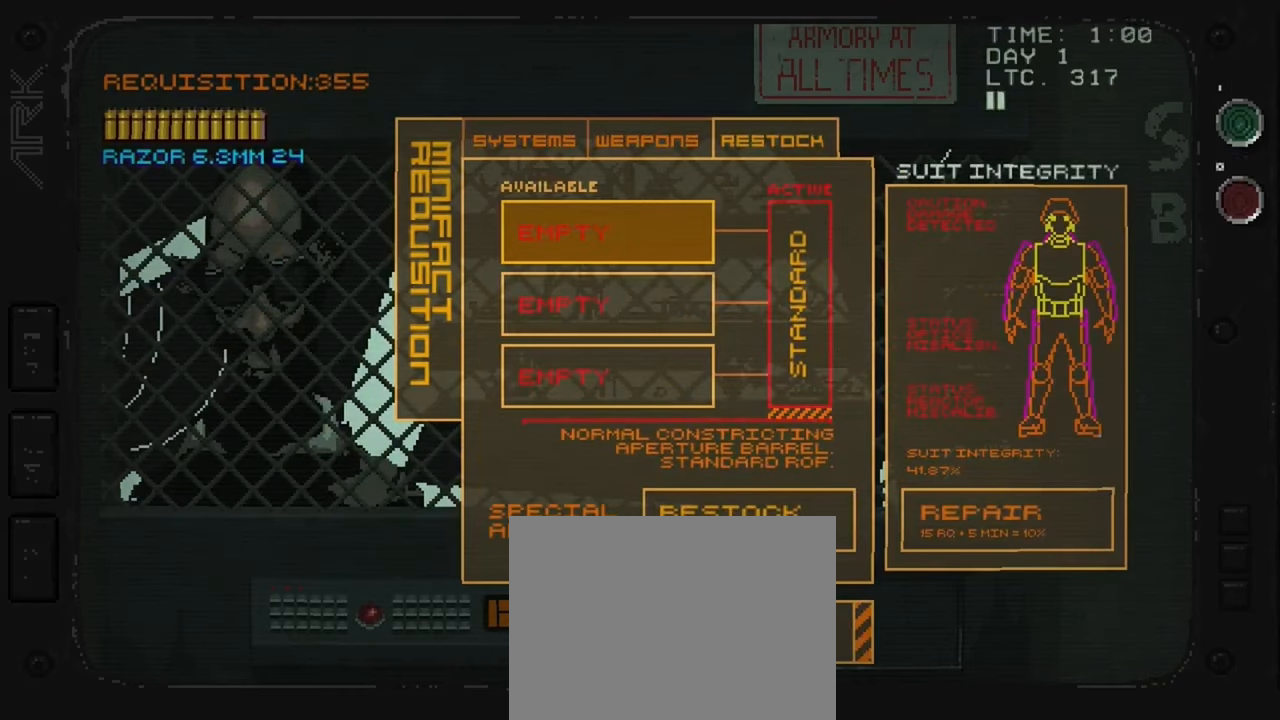
{"buttons": [], "left_stick": "center", "right_stick": "center", "events": [[66, "DPAD_RIGHT", "down"], [216, "DPAD_RIGHT", "up"]]}
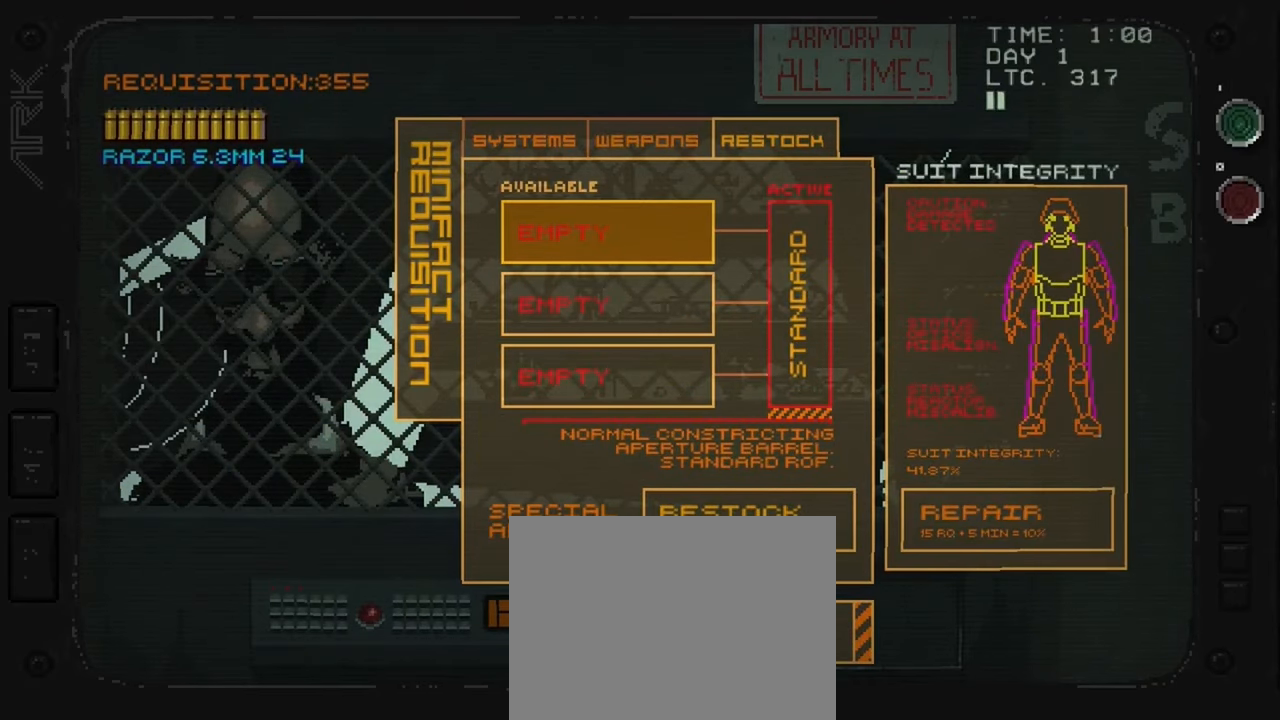
{"buttons": [], "left_stick": "down", "right_stick": "center", "events": [[33, "left_stick", "right"], [283, "left_stick", "down-right"], [483, "left_stick", "down"]]}
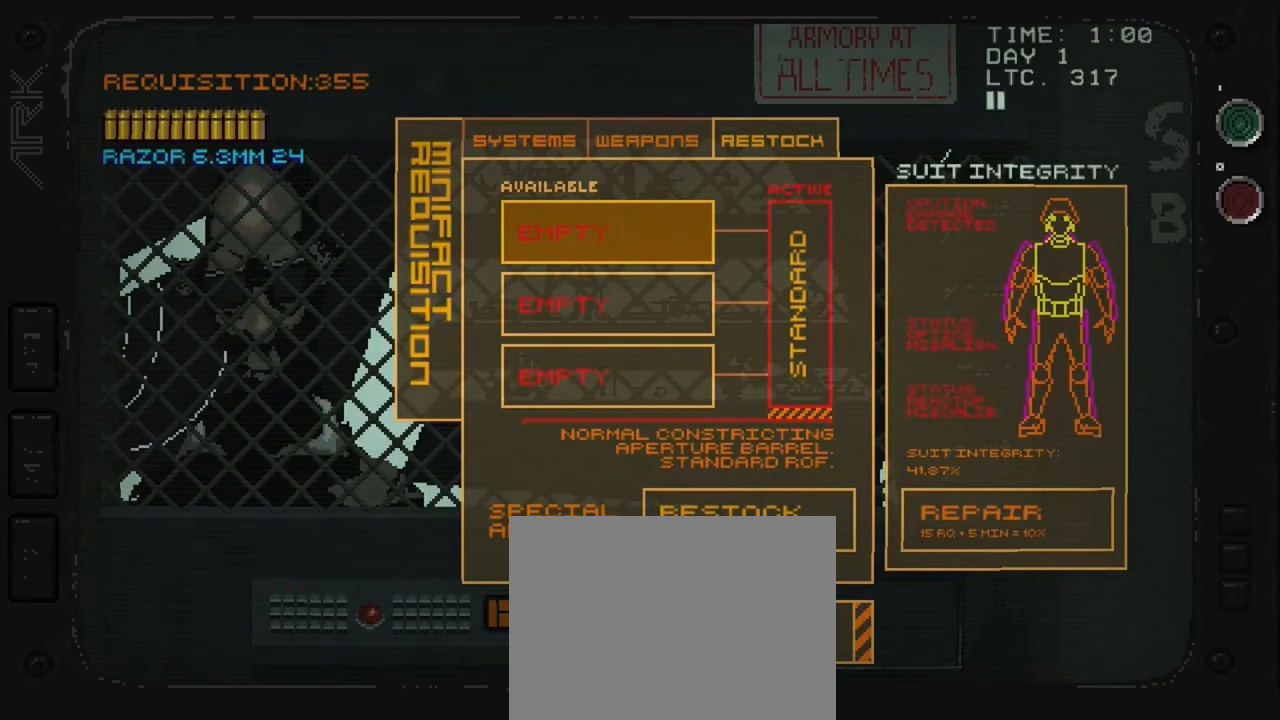
{"buttons": [], "left_stick": "center", "right_stick": "center", "events": [[50, "left_stick", "down-left"], [266, "left_stick", "center"]]}
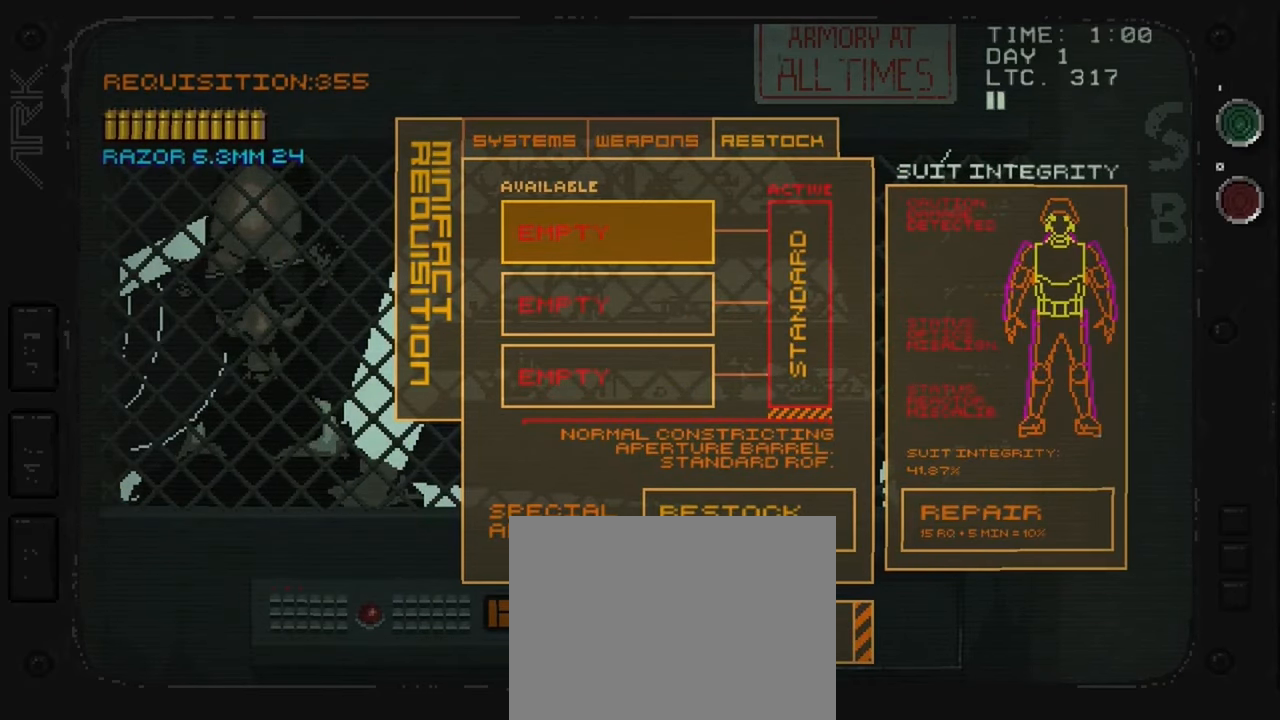
{"buttons": ["DPAD_DOWN"], "left_stick": "center", "right_stick": "center", "events": [[50, "DPAD_DOWN", "down"], [166, "DPAD_DOWN", "up"], [250, "DPAD_DOWN", "down"], [383, "DPAD_DOWN", "up"], [450, "DPAD_DOWN", "down"]]}
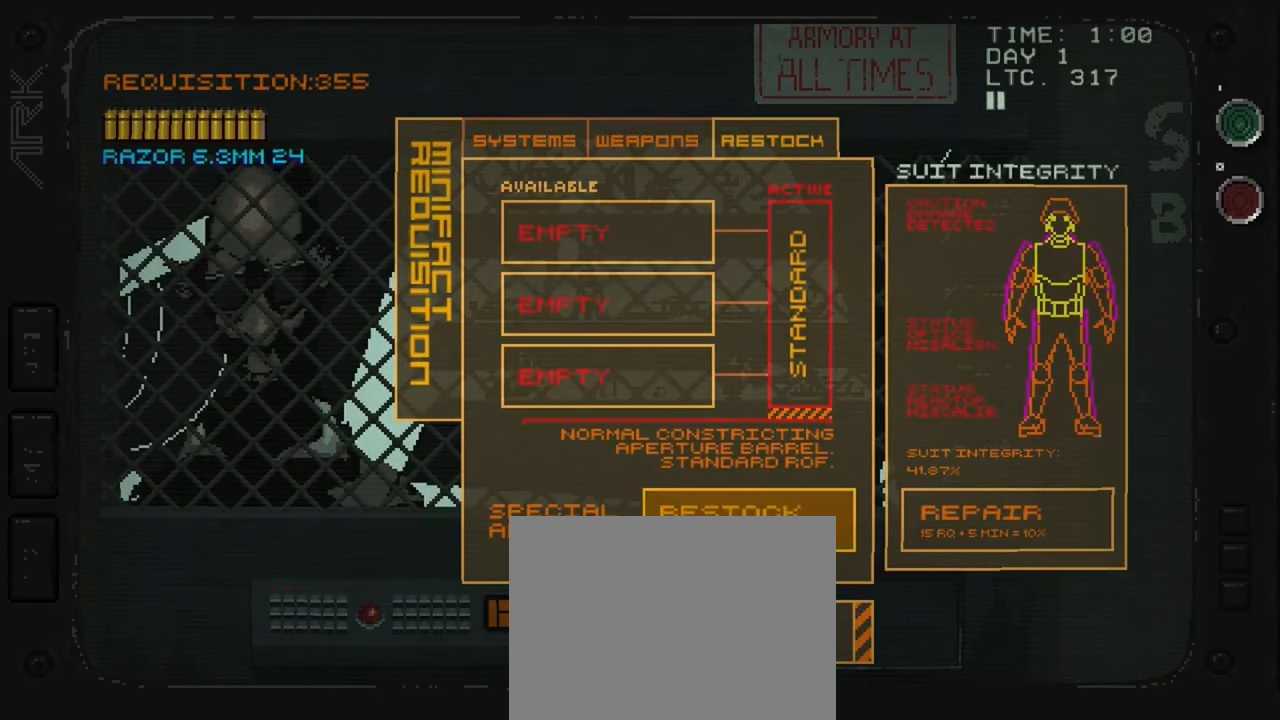
{"buttons": [], "left_stick": "center", "right_stick": "center", "events": [[83, "DPAD_DOWN", "up"], [350, "DPAD_RIGHT", "down"], [466, "DPAD_RIGHT", "up"]]}
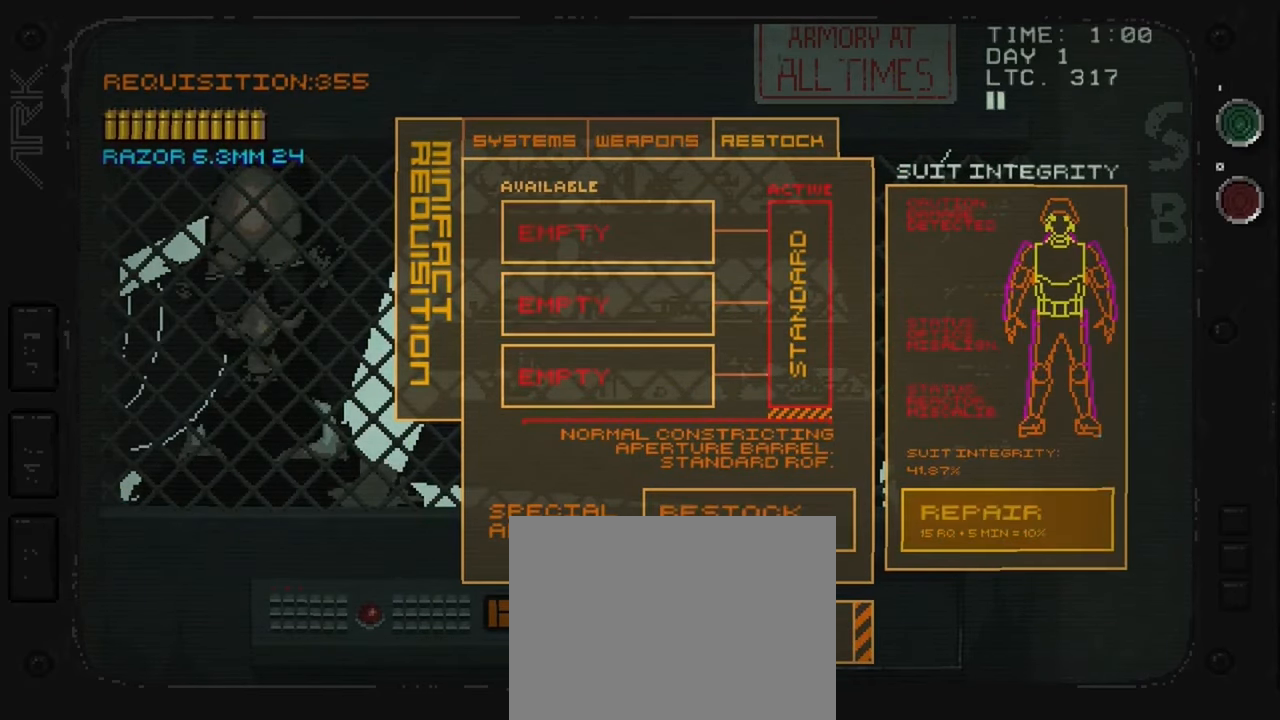
{"buttons": [], "left_stick": "center", "right_stick": "center", "events": []}
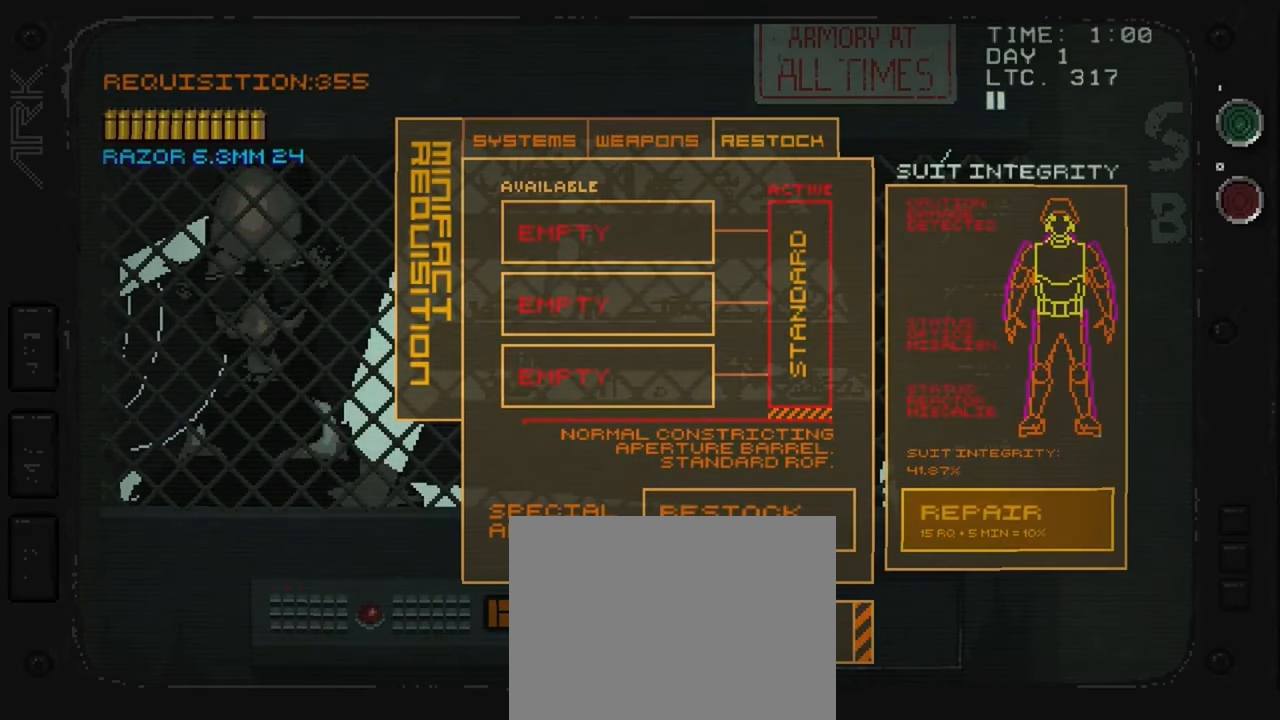
{"buttons": [], "left_stick": "center", "right_stick": "center", "events": []}
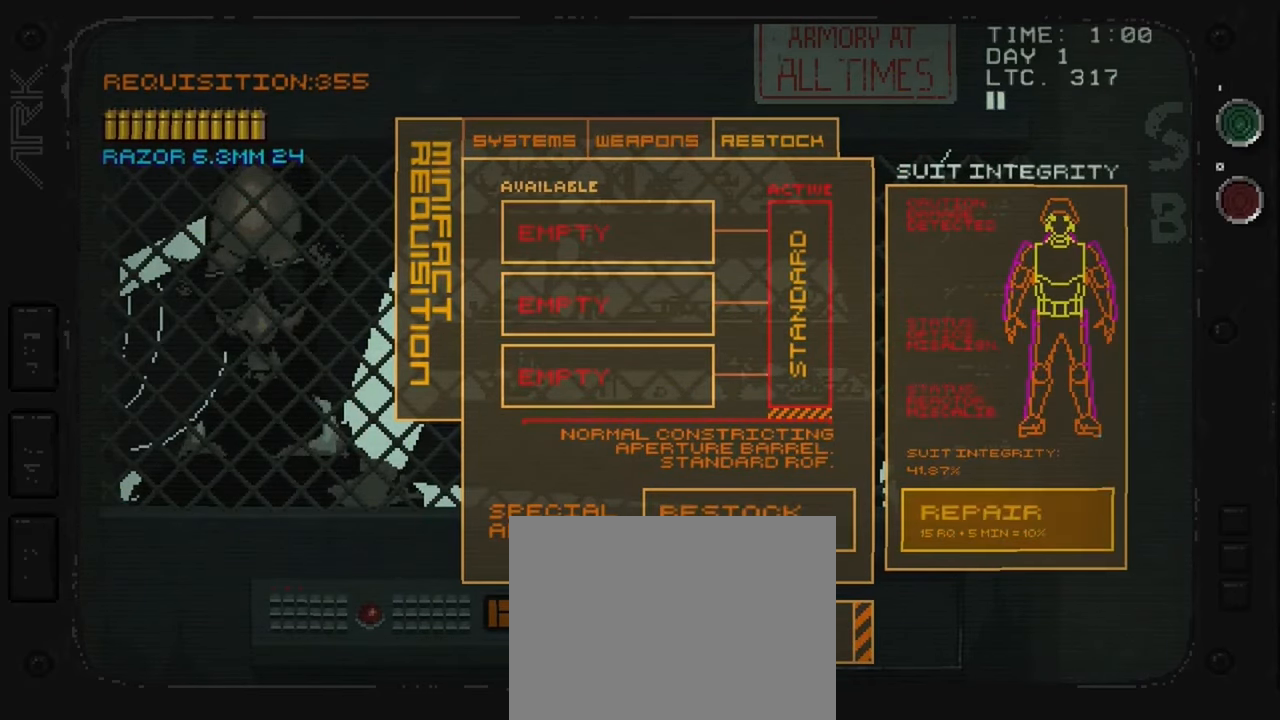
{"buttons": [], "left_stick": "center", "right_stick": "center", "events": []}
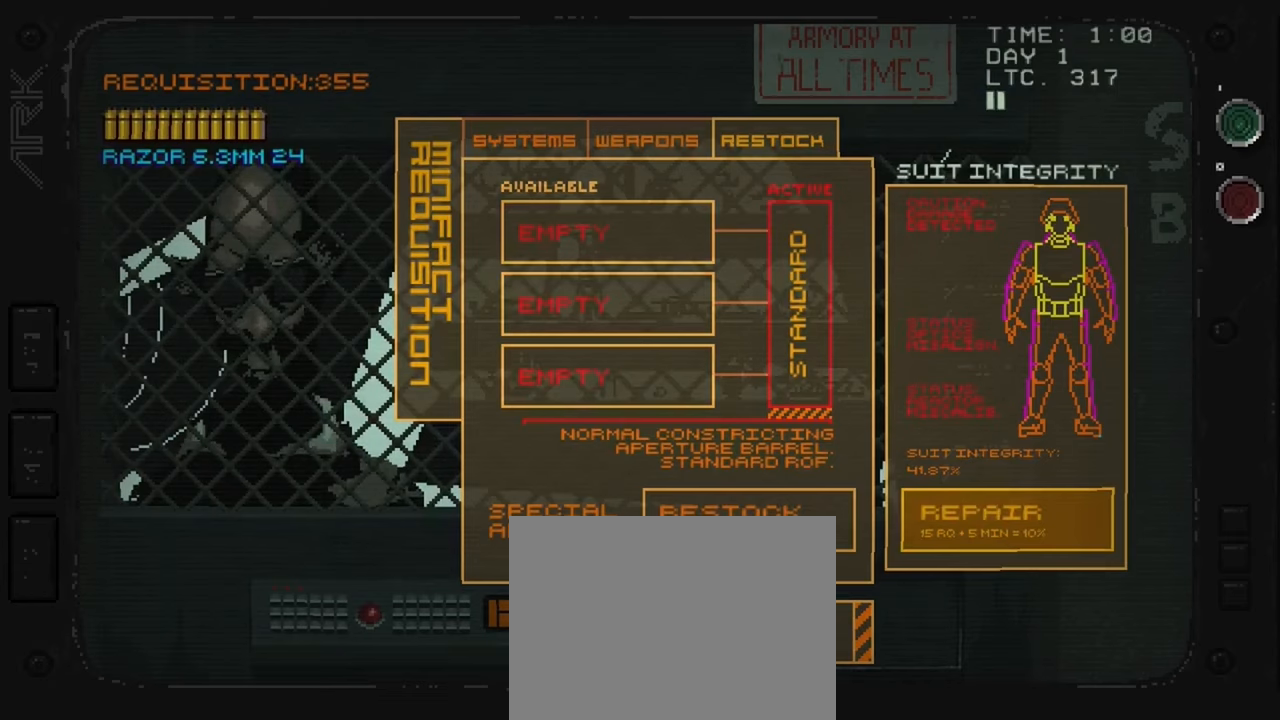
{"buttons": [], "left_stick": "center", "right_stick": "center", "events": []}
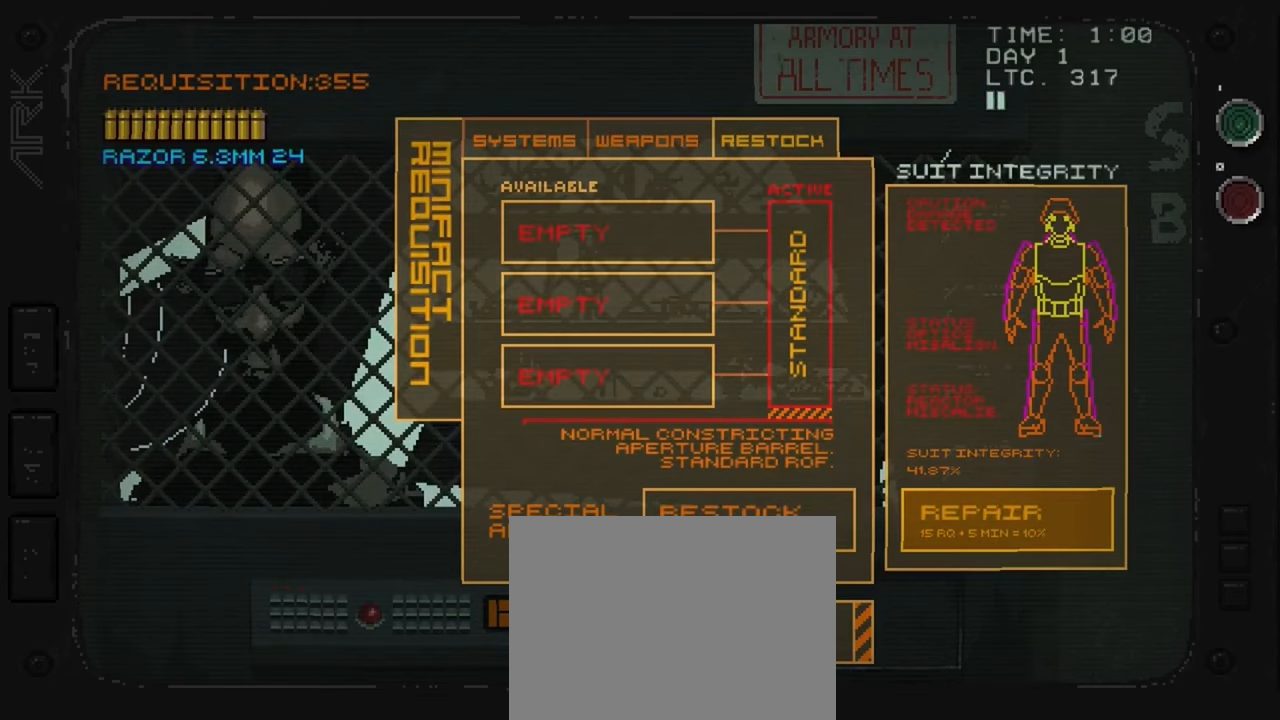
{"buttons": ["A"], "left_stick": "center", "right_stick": "center", "events": [[467, "A", "down"]]}
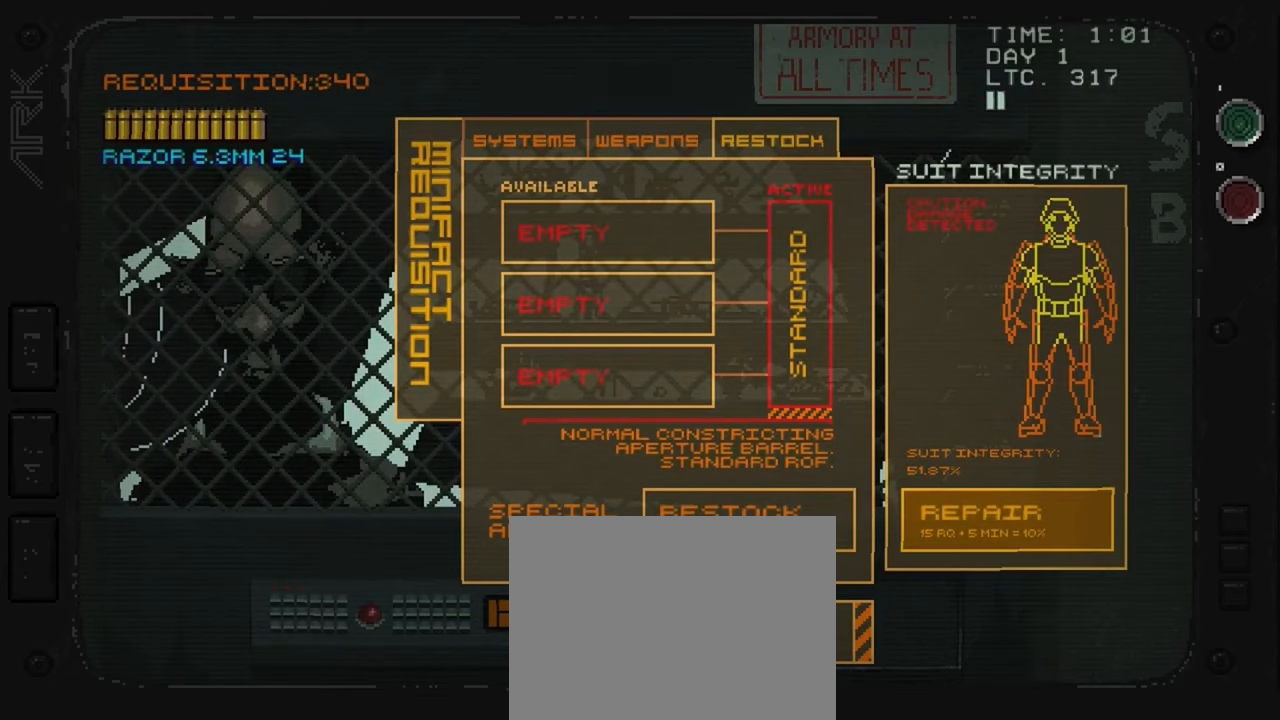
{"buttons": ["A"], "left_stick": "center", "right_stick": "center", "events": [[167, "A", "up"], [417, "A", "down"]]}
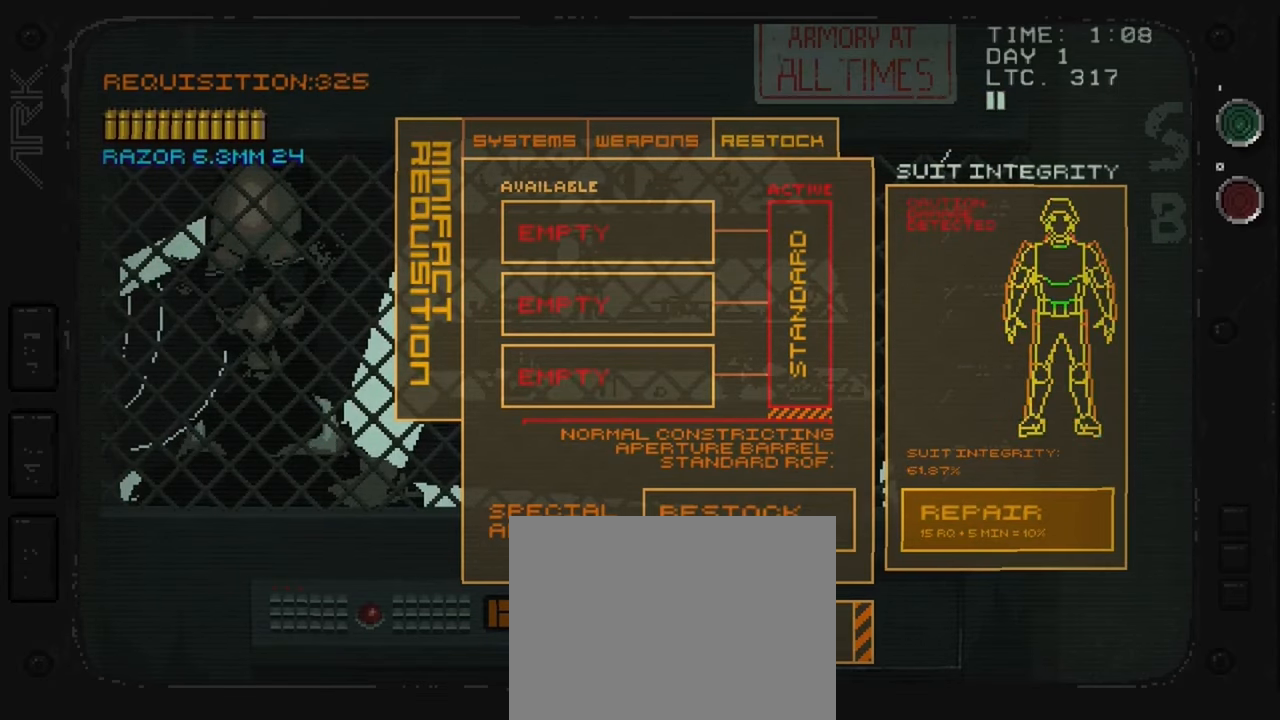
{"buttons": [], "left_stick": "center", "right_stick": "center", "events": [[83, "A", "up"], [283, "A", "down"], [450, "A", "up"]]}
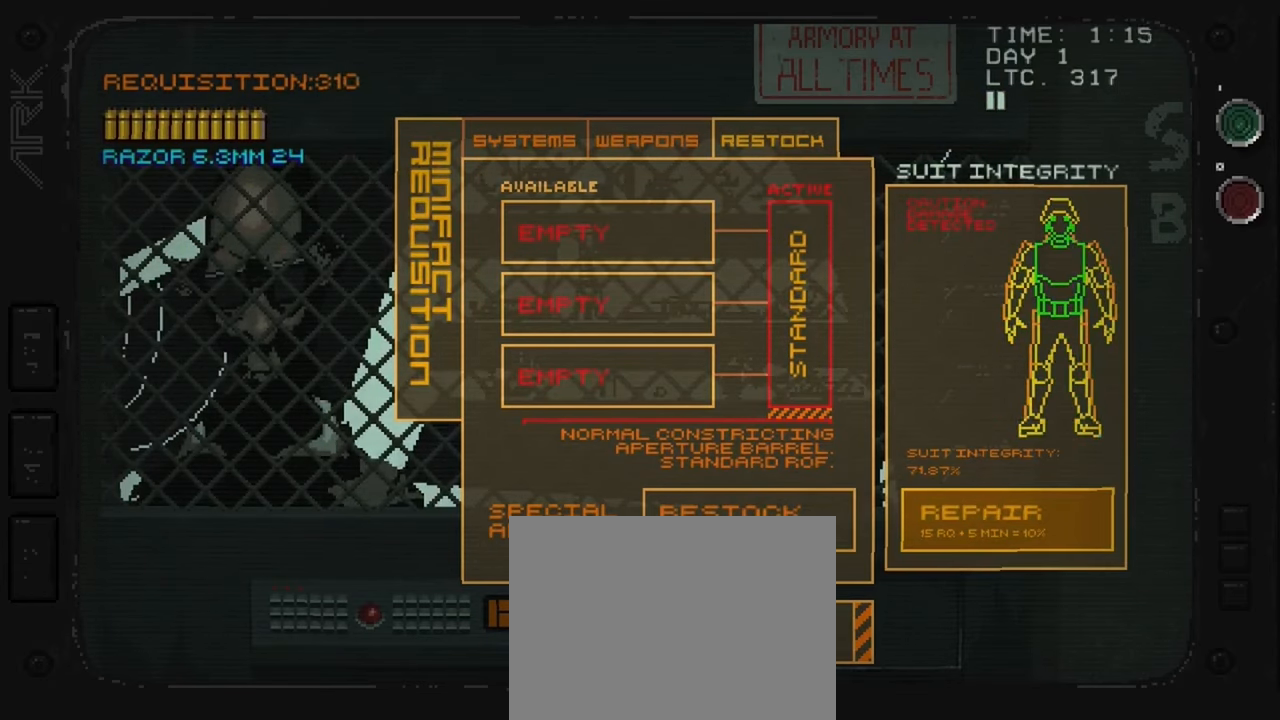
{"buttons": [], "left_stick": "center", "right_stick": "center", "events": [[167, "A", "down"], [300, "A", "up"]]}
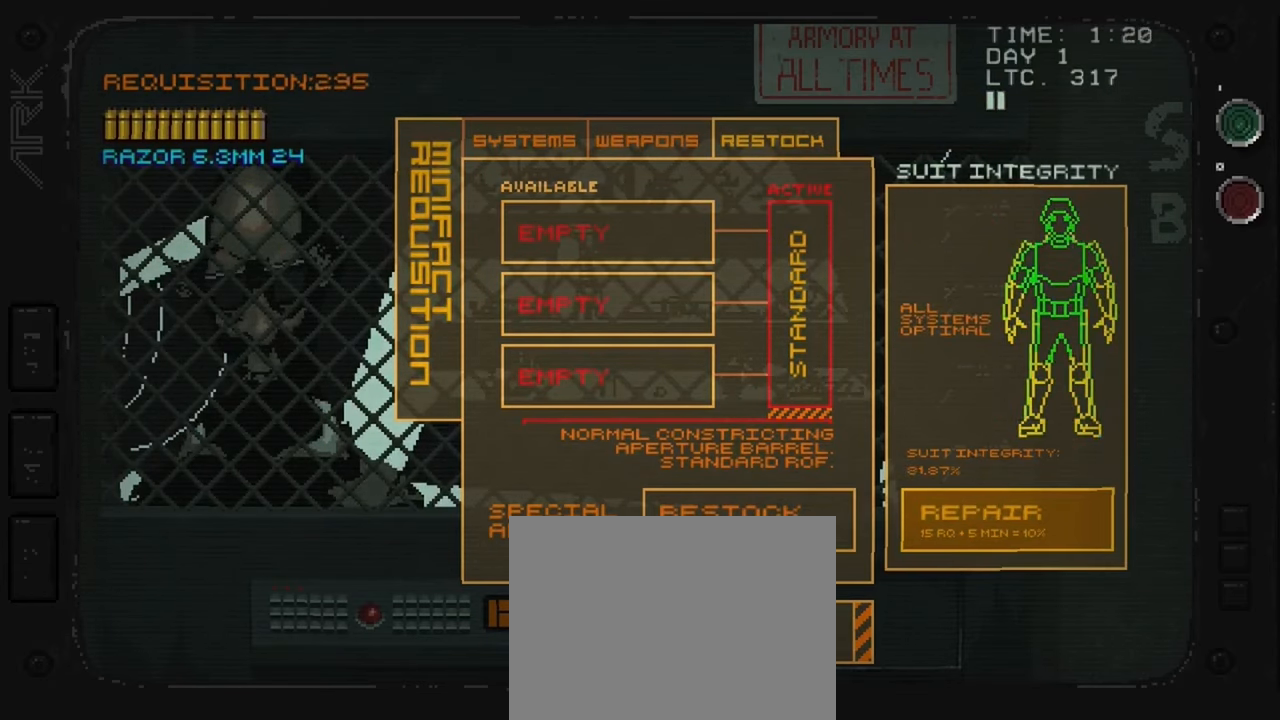
{"buttons": [], "left_stick": "center", "right_stick": "center", "events": []}
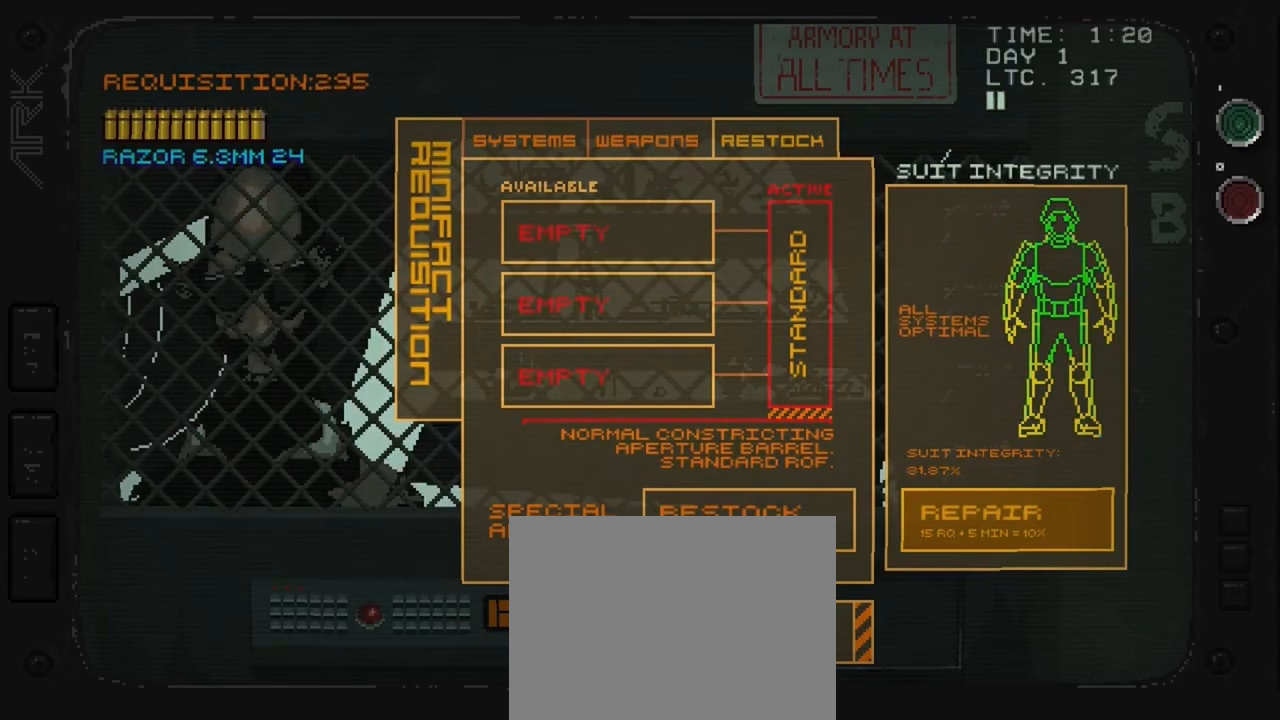
{"buttons": [], "left_stick": "center", "right_stick": "center", "events": []}
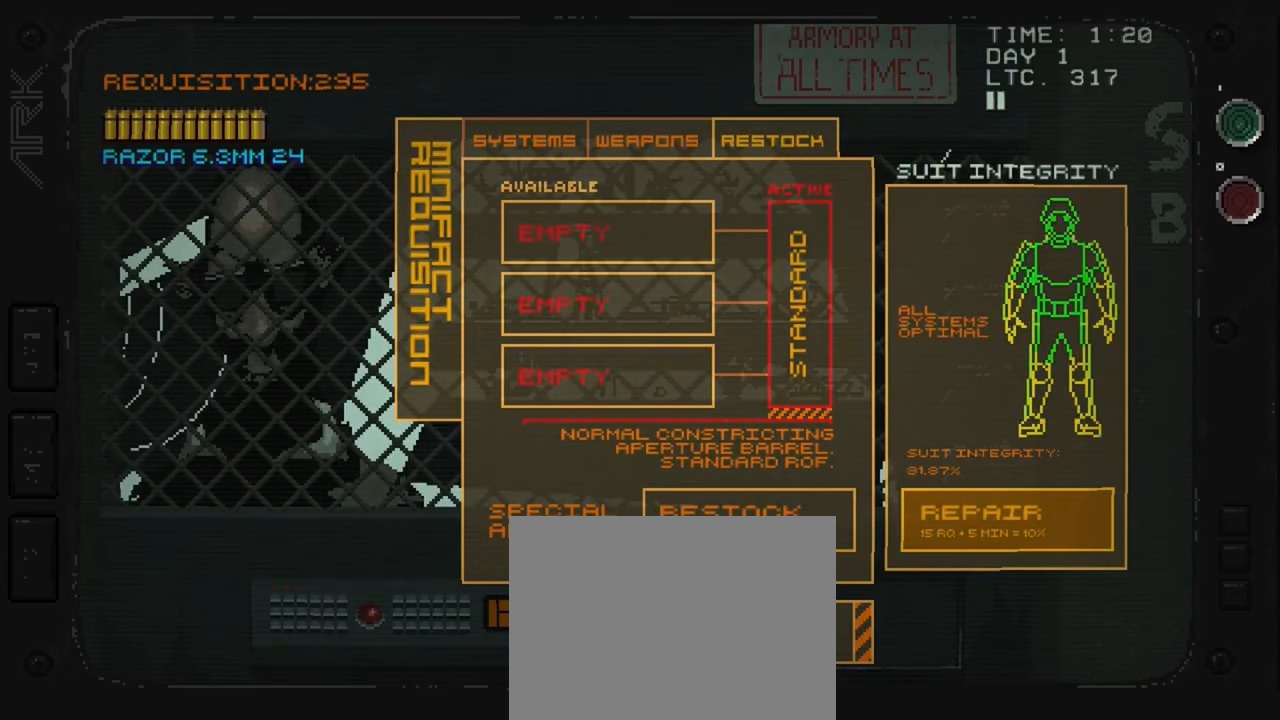
{"buttons": ["A"], "left_stick": "center", "right_stick": "center", "events": [[17, "A", "down"], [150, "A", "up"], [500, "A", "down"]]}